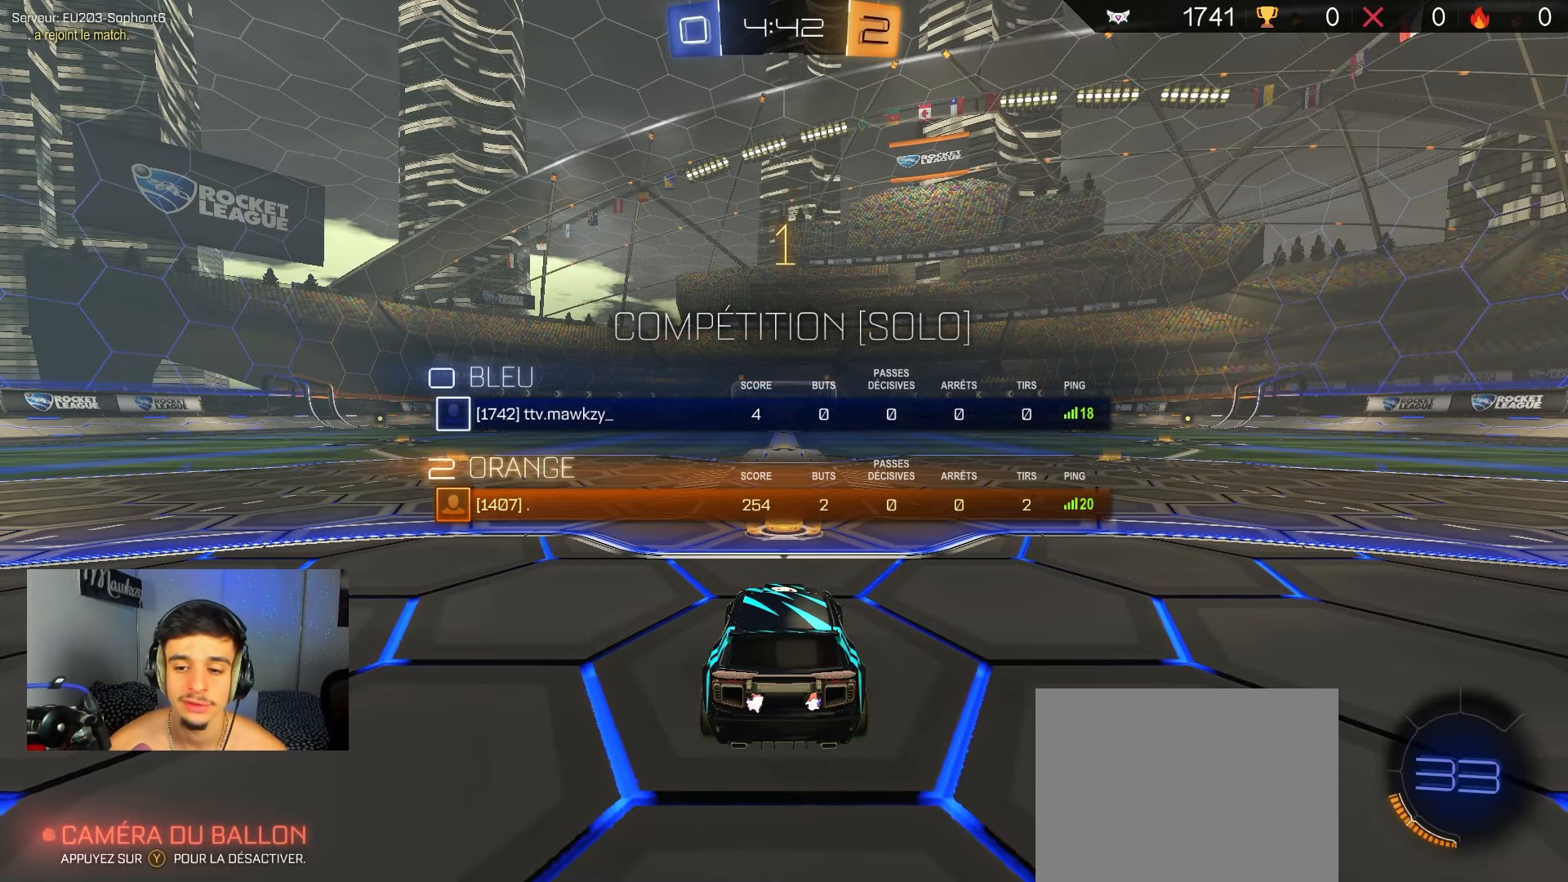
Gameplay with a controller (Xbox layout); each line is a JSON object with the inputs held at the frame after it. "events" lists button and stick changes between this image and that frame as [ms after this image, input, new state], when the widget could be followed in between.
{"buttons": ["B"], "left_stick": "center", "right_stick": "center", "events": []}
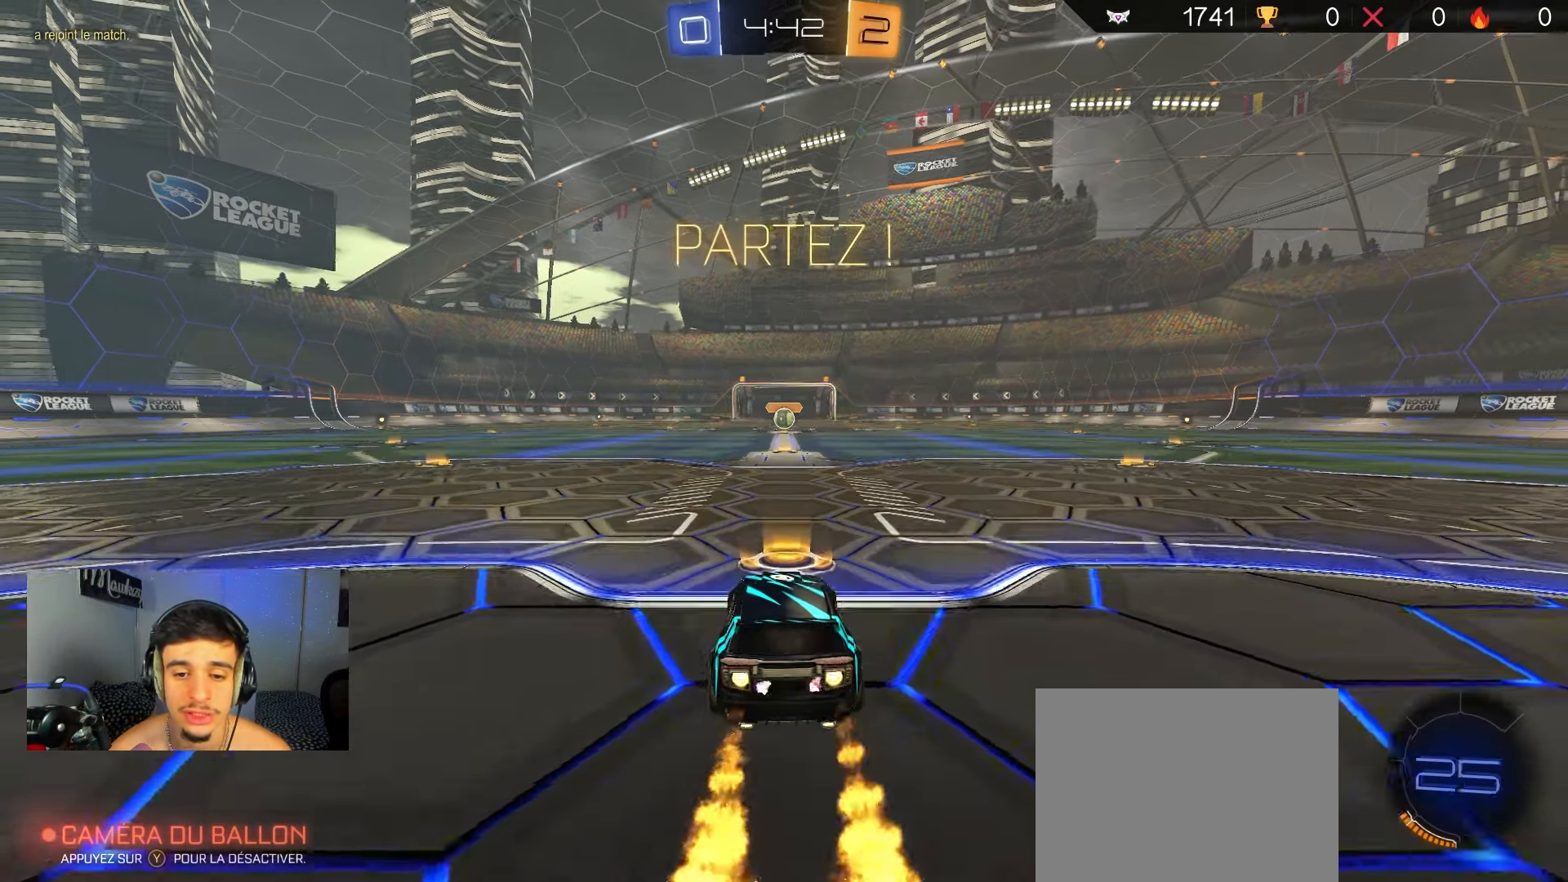
{"buttons": ["A", "B", "L2", "R1"], "left_stick": "down", "right_stick": "center", "events": [[67, "R1", "down"], [167, "left_stick", "right"], [300, "A", "down"], [350, "A", "up"], [367, "left_stick", "up"], [400, "A", "down"], [450, "left_stick", "down"], [467, "L2", "down"]]}
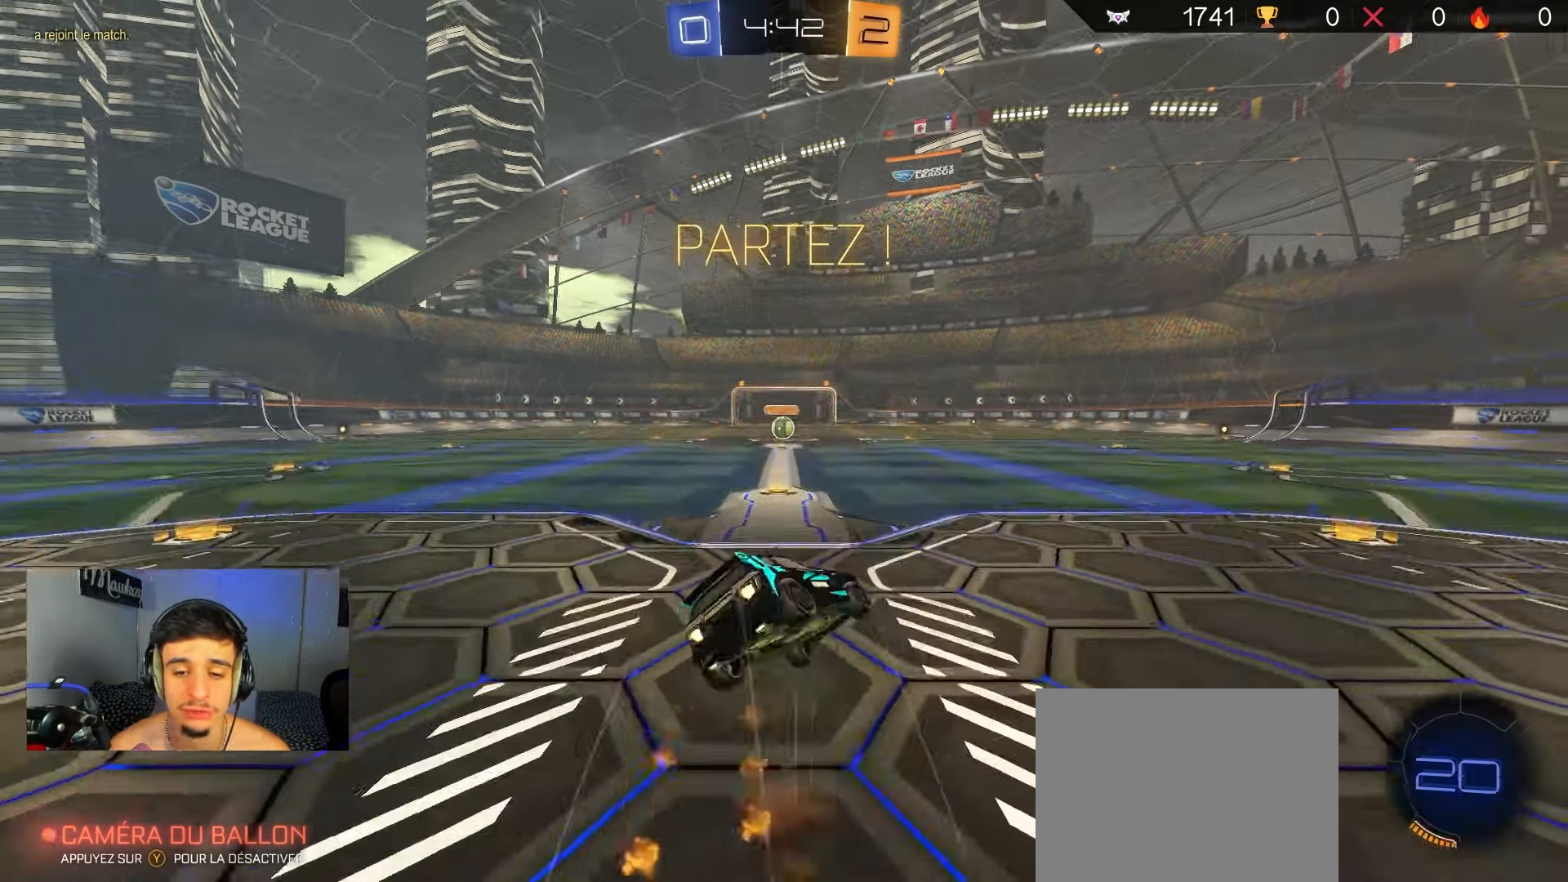
{"buttons": ["B", "R1"], "left_stick": "down-left", "right_stick": "center", "events": [[17, "A", "up"], [200, "L2", "up"], [383, "left_stick", "down-left"]]}
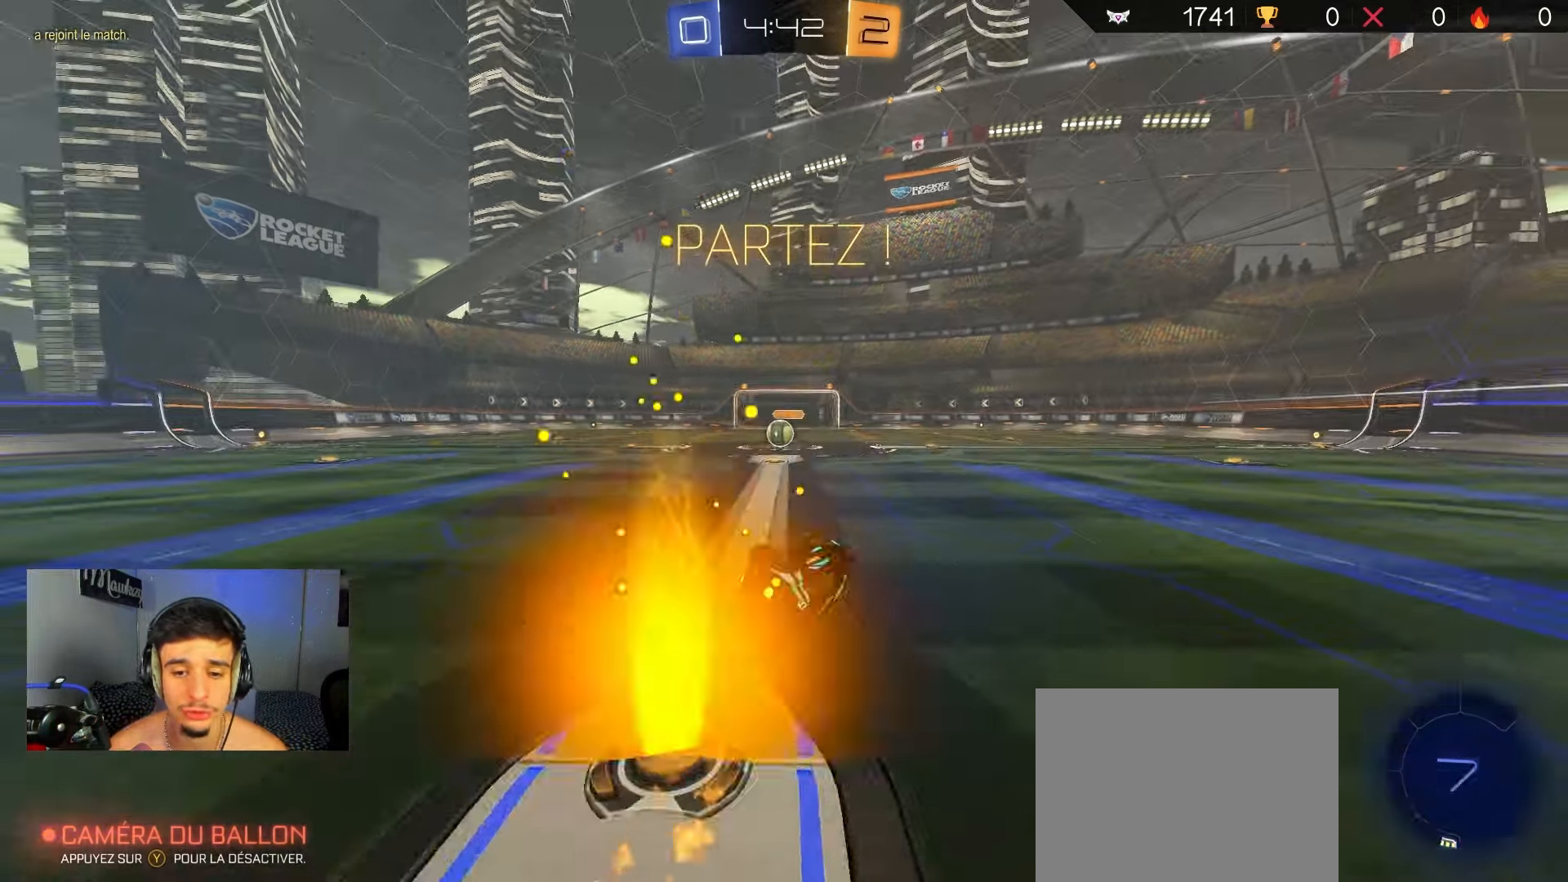
{"buttons": ["R2"], "left_stick": "center", "right_stick": "center", "events": [[33, "B", "up"], [183, "R2", "down"], [200, "R1", "up"], [467, "left_stick", "center"]]}
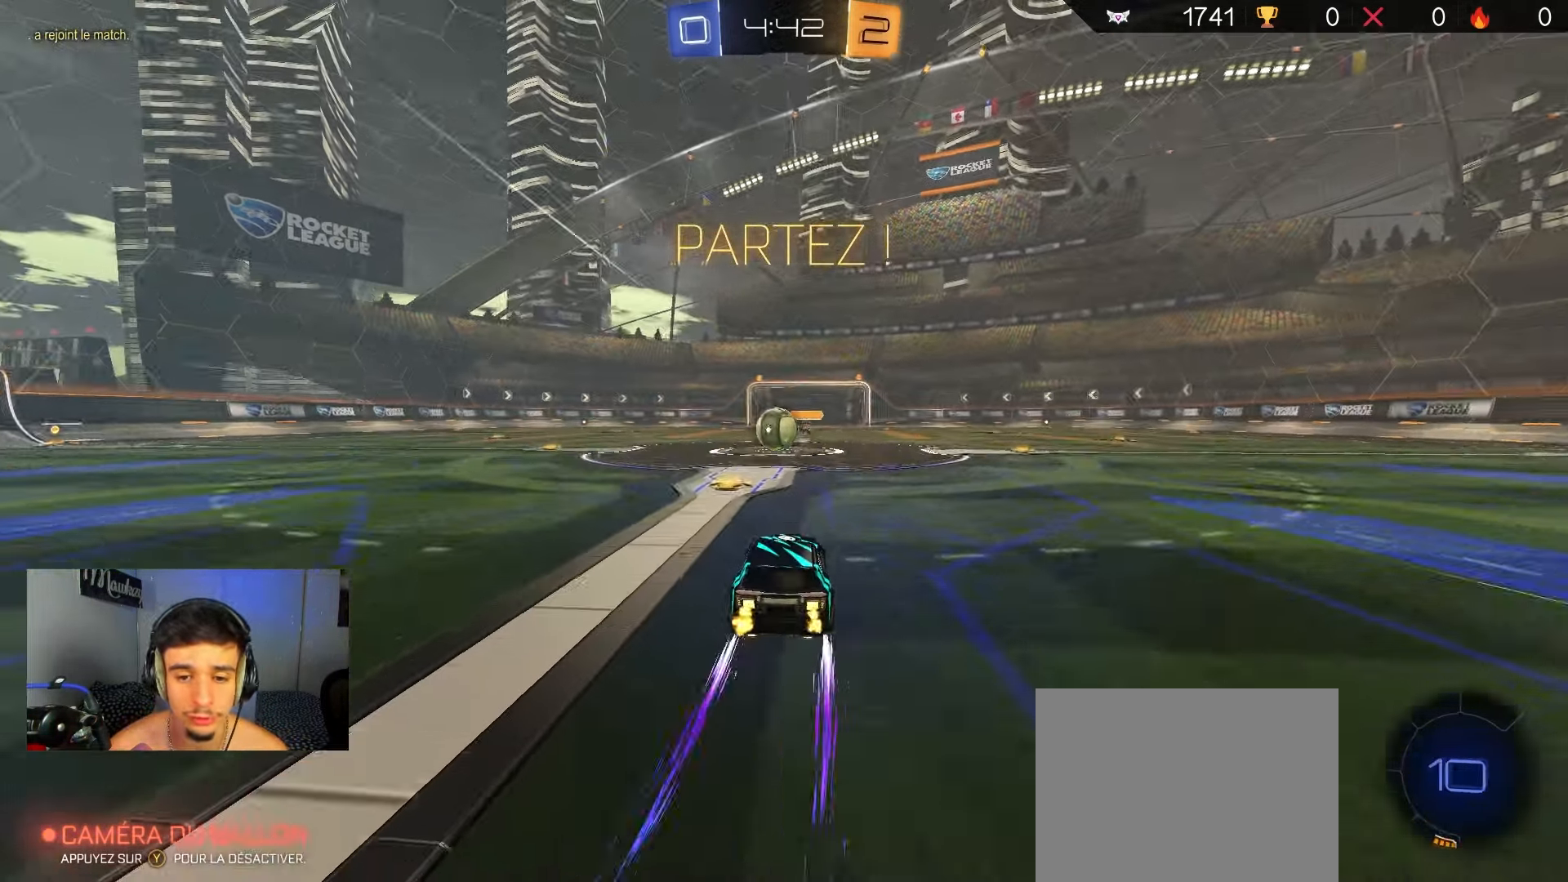
{"buttons": ["A", "R2"], "left_stick": "center", "right_stick": "center", "events": [[250, "left_stick", "left"], [300, "left_stick", "center"], [400, "left_stick", "right"], [483, "A", "down"], [483, "left_stick", "center"]]}
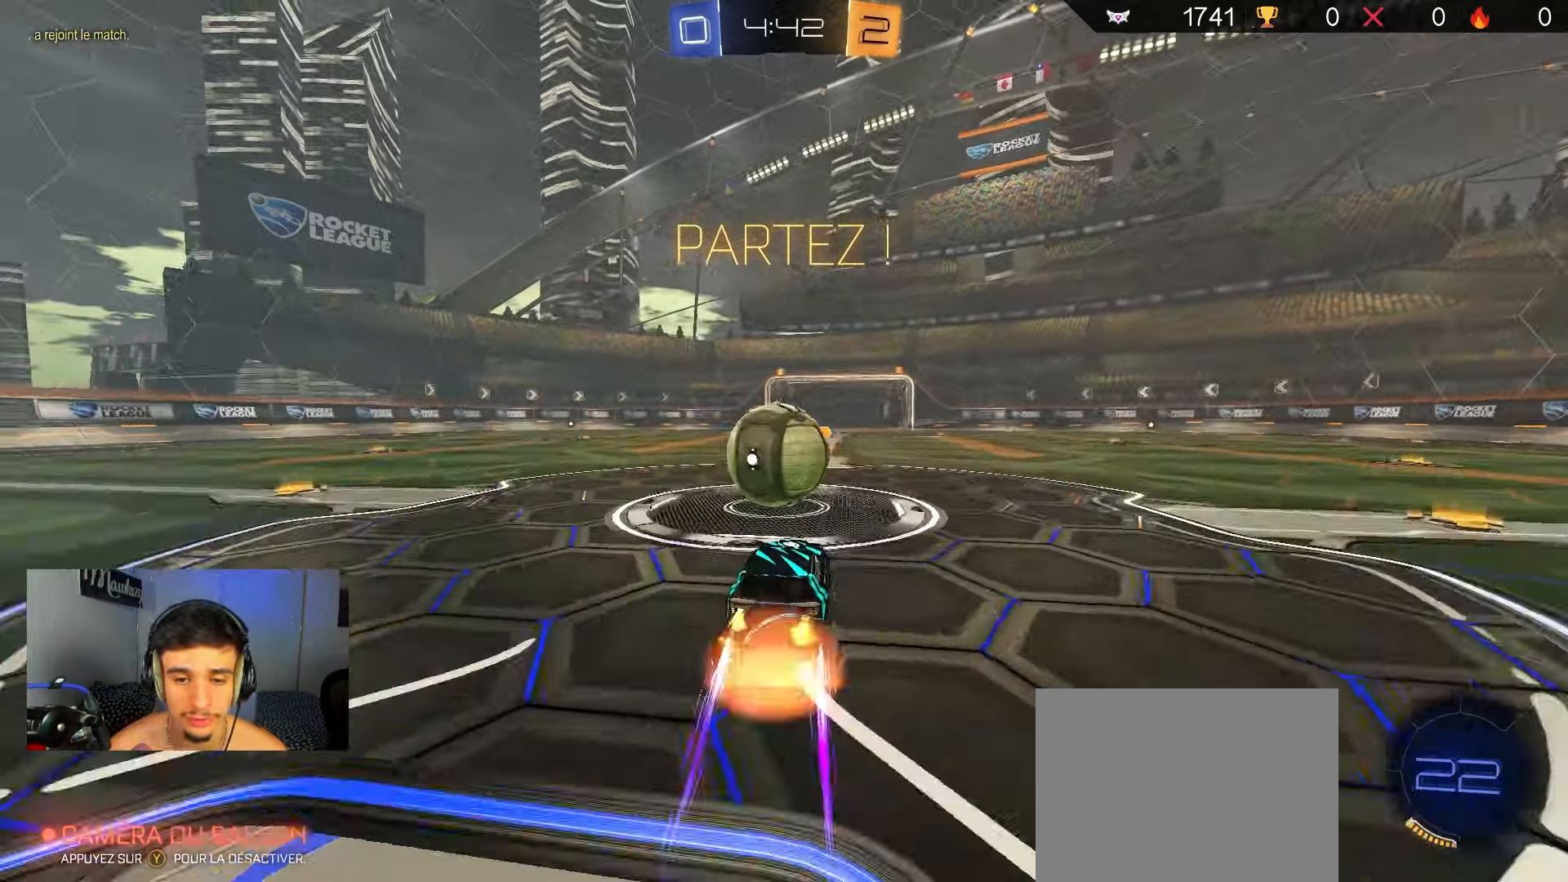
{"buttons": ["A", "X", "L2", "R2"], "left_stick": "down", "right_stick": "center", "events": [[83, "A", "up"], [83, "left_stick", "left"], [117, "A", "down"], [150, "L3", "down"], [150, "X", "down"], [200, "left_stick", "down-left"], [267, "L2", "down"], [450, "L3", "up"], [483, "left_stick", "down"]]}
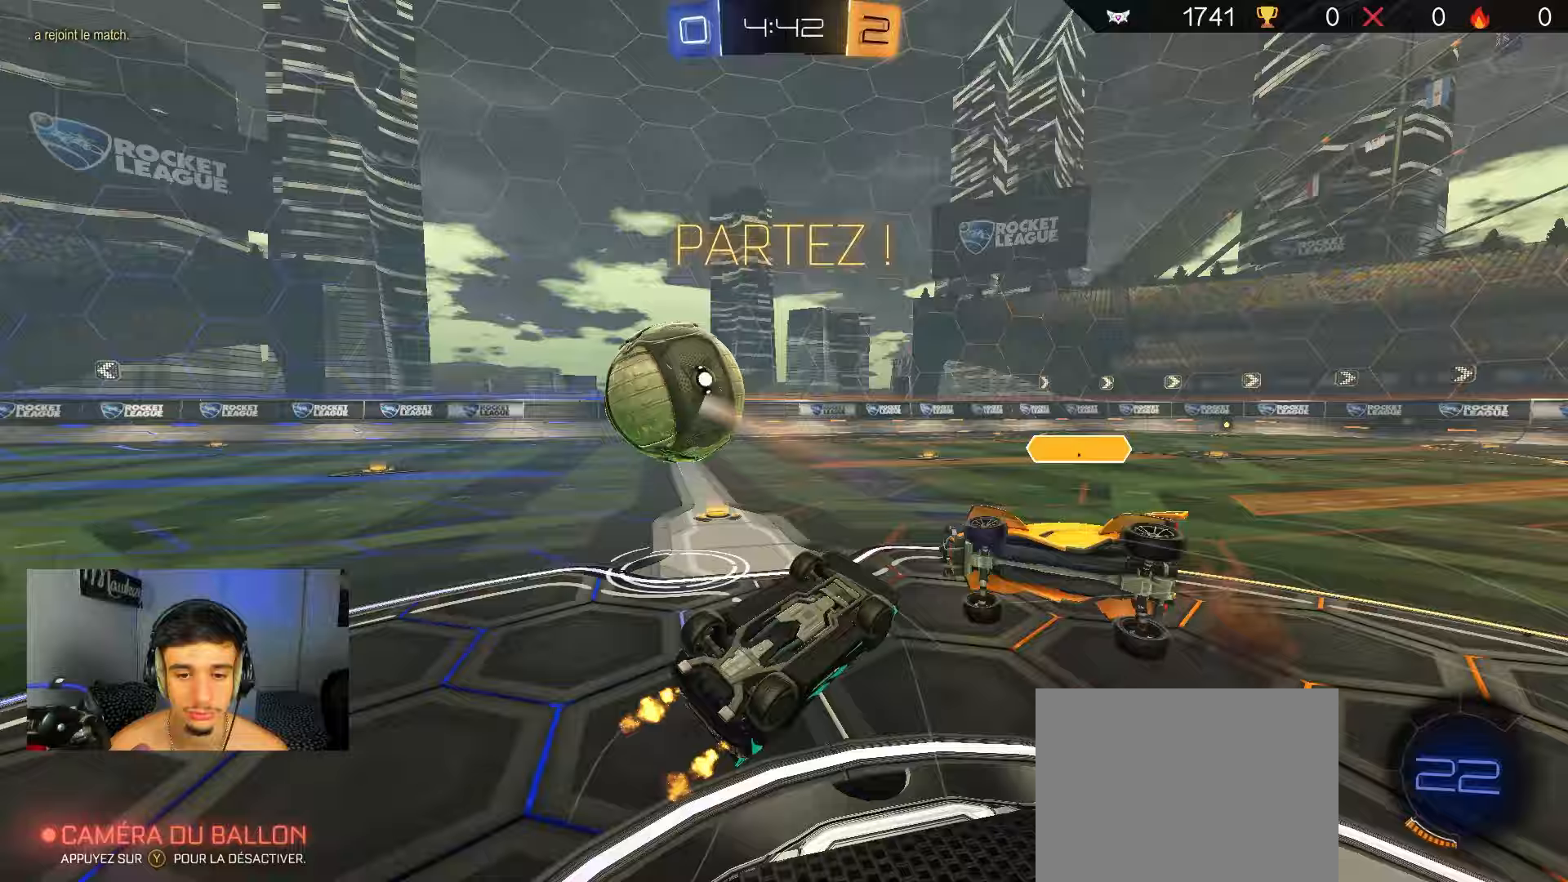
{"buttons": ["B"], "left_stick": "up-left", "right_stick": "center", "events": [[17, "A", "up"], [17, "L2", "up"], [33, "X", "up"], [50, "left_stick", "down-right"], [100, "R2", "up"], [167, "left_stick", "up-right"], [200, "R1", "down"], [233, "B", "down"], [283, "left_stick", "up-left"], [383, "B", "up"], [417, "R1", "up"], [500, "B", "down"]]}
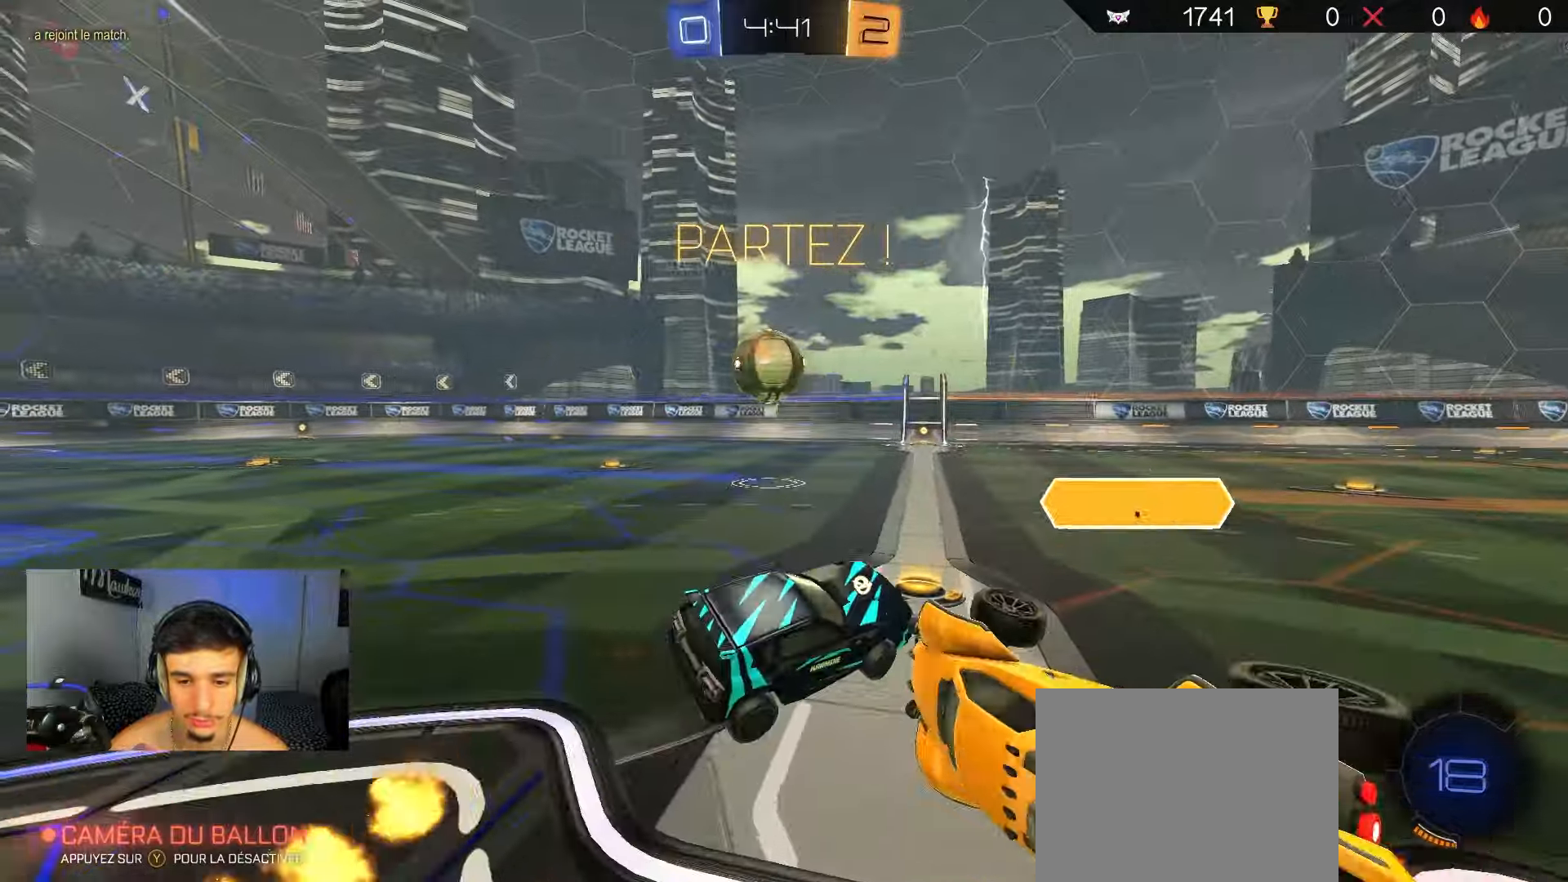
{"buttons": ["A", "B", "X", "R2", "L3"], "left_stick": "down-left", "right_stick": "center", "events": [[33, "R2", "down"], [217, "left_stick", "center"], [283, "left_stick", "right"], [350, "A", "down"], [417, "A", "up"], [417, "left_stick", "up-left"], [450, "A", "down"], [467, "X", "down"], [483, "L3", "down"], [500, "left_stick", "down-left"]]}
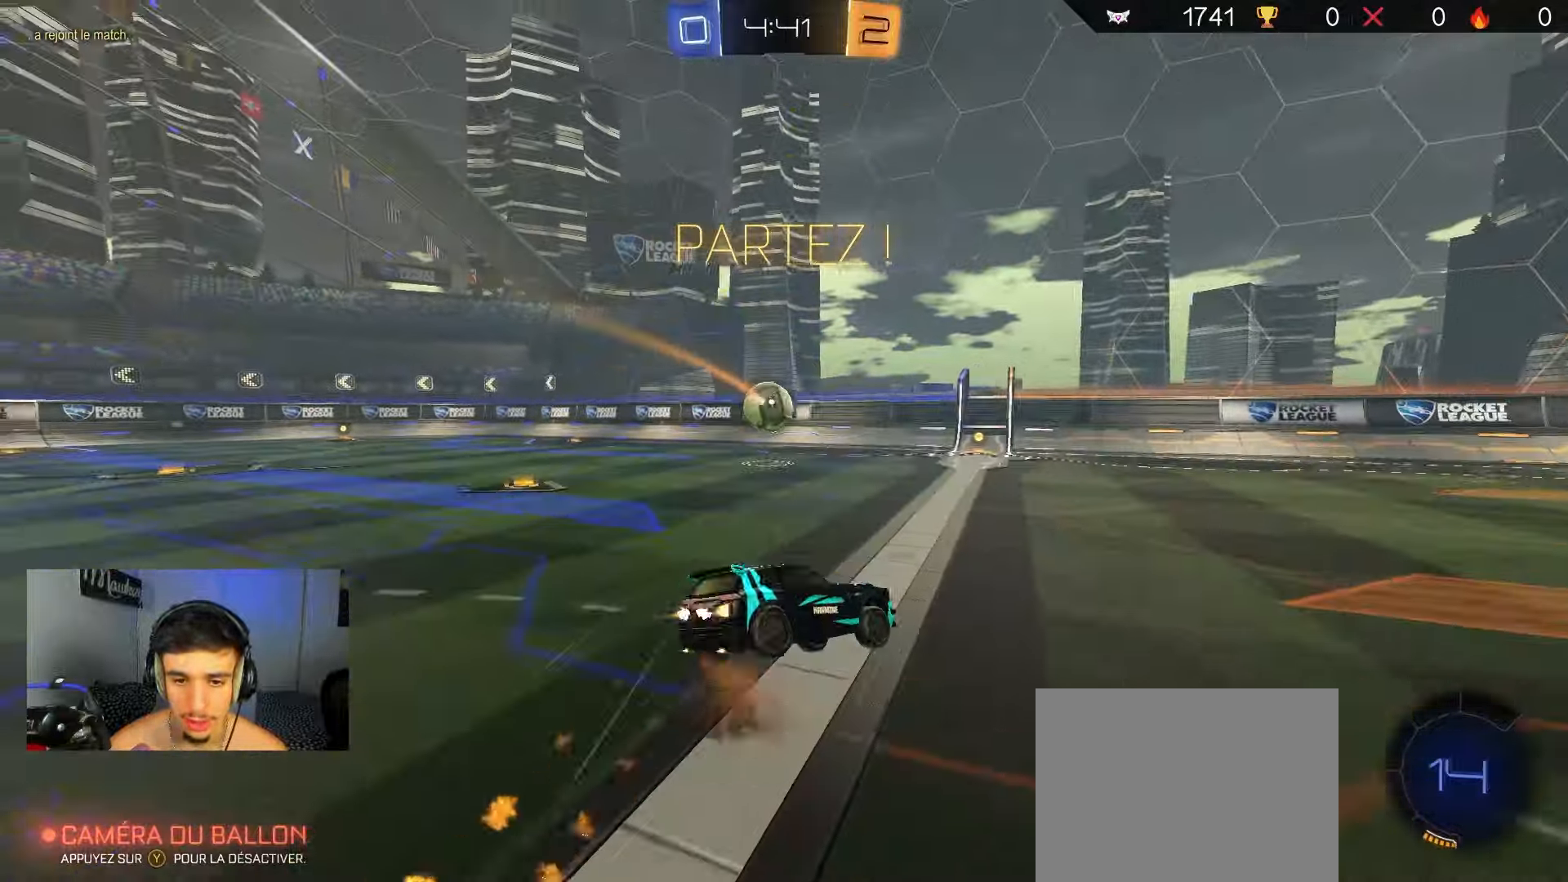
{"buttons": ["B", "R1"], "left_stick": "down", "right_stick": "center", "events": [[150, "L2", "down"], [167, "R2", "up"], [183, "X", "up"], [233, "R1", "down"], [233, "left_stick", "down"], [250, "A", "up"], [283, "L3", "up"], [500, "L2", "up"]]}
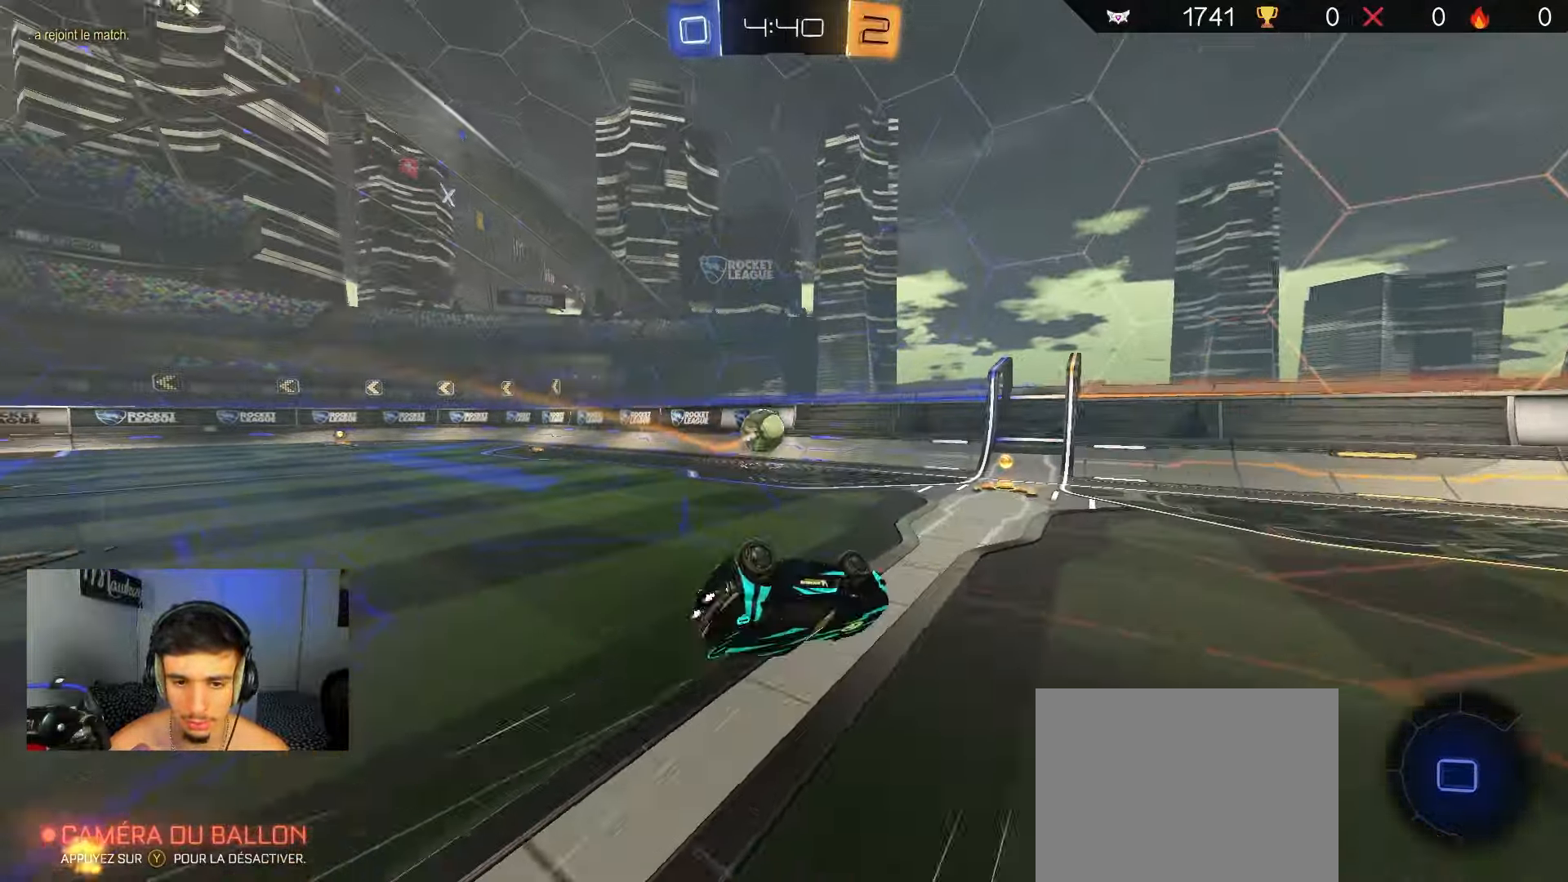
{"buttons": ["B", "R2"], "left_stick": "left", "right_stick": "center", "events": [[50, "left_stick", "down-left"], [183, "left_stick", "left"], [300, "B", "up"], [317, "R1", "up"], [317, "R2", "down"], [400, "B", "down"]]}
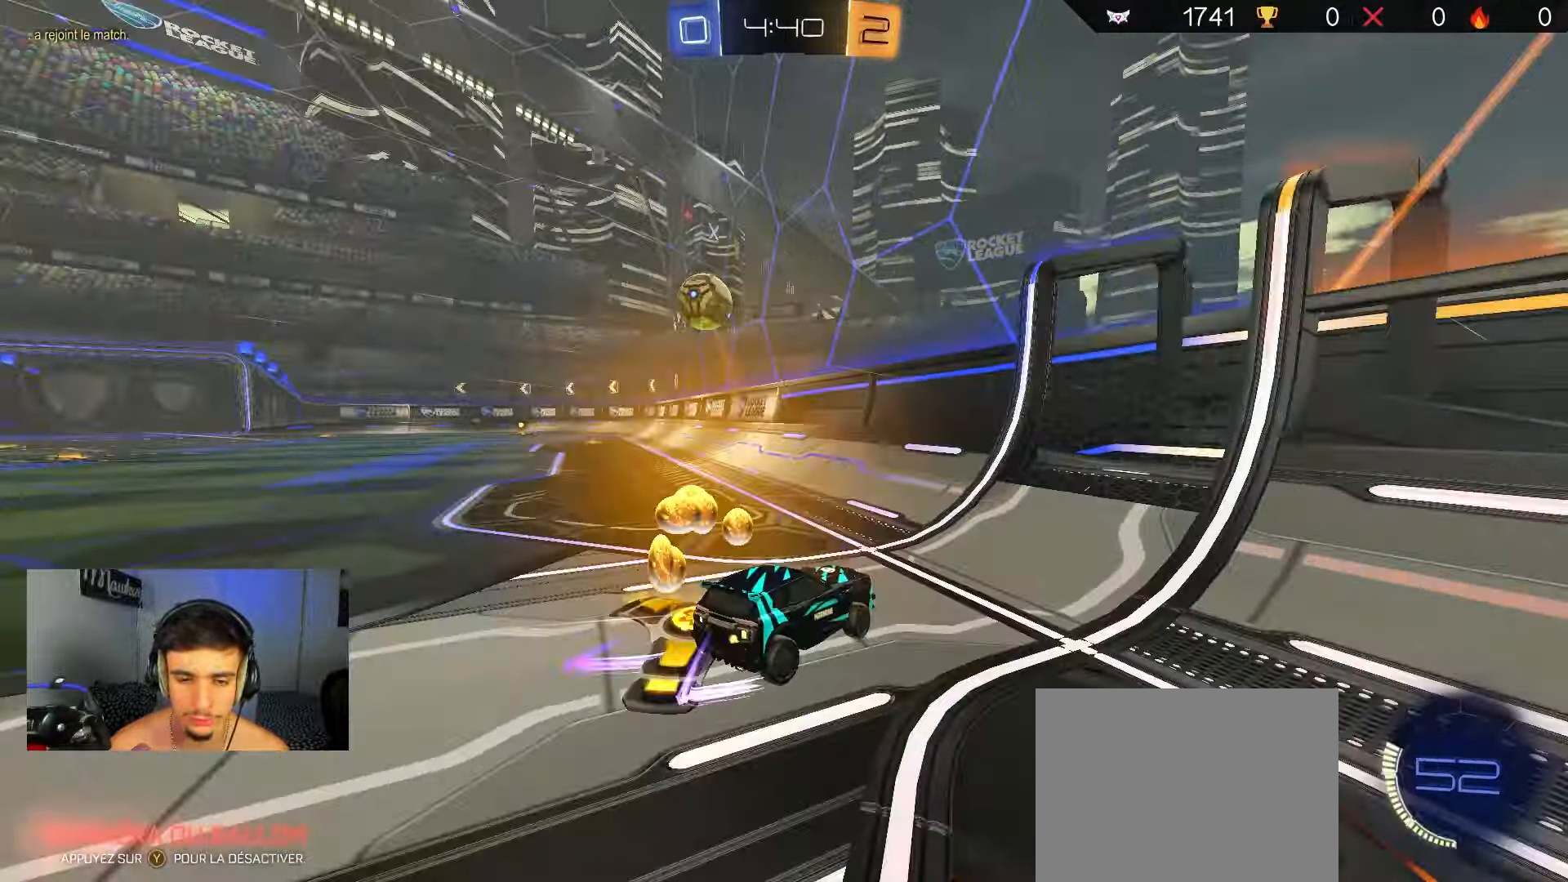
{"buttons": ["B", "R2"], "left_stick": "right", "right_stick": "center", "events": [[50, "B", "up"], [100, "B", "down"], [300, "left_stick", "center"], [350, "left_stick", "right"]]}
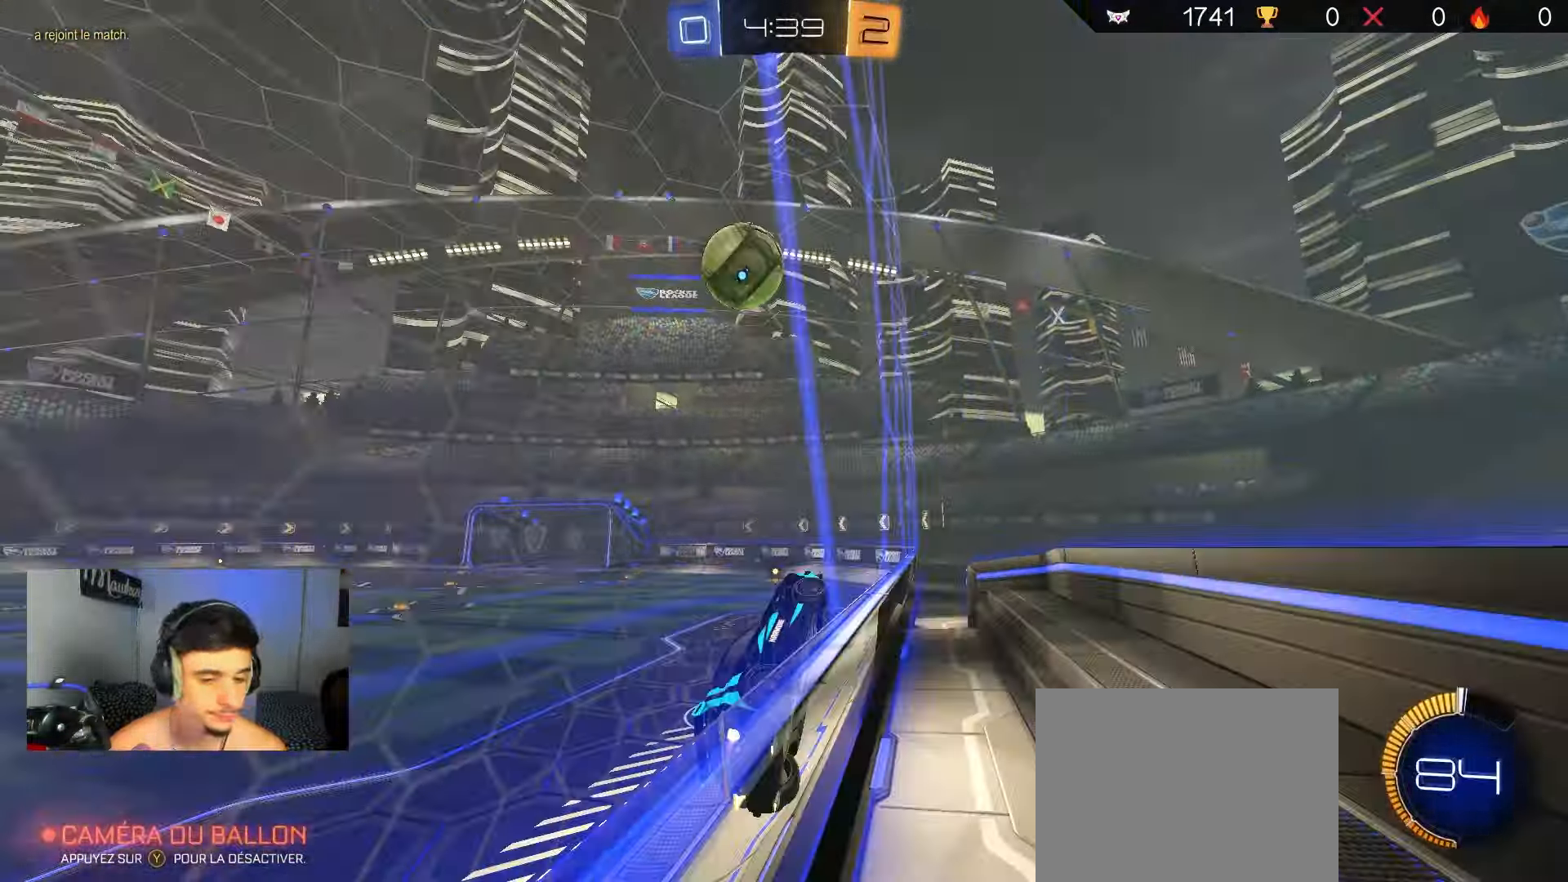
{"buttons": ["R2"], "left_stick": "left", "right_stick": "up-left", "events": [[33, "left_stick", "center"], [83, "left_stick", "left"], [167, "B", "up"], [200, "left_stick", "center"], [267, "left_stick", "right"], [267, "right_stick", "left"], [317, "right_stick", "up-left"], [400, "left_stick", "left"]]}
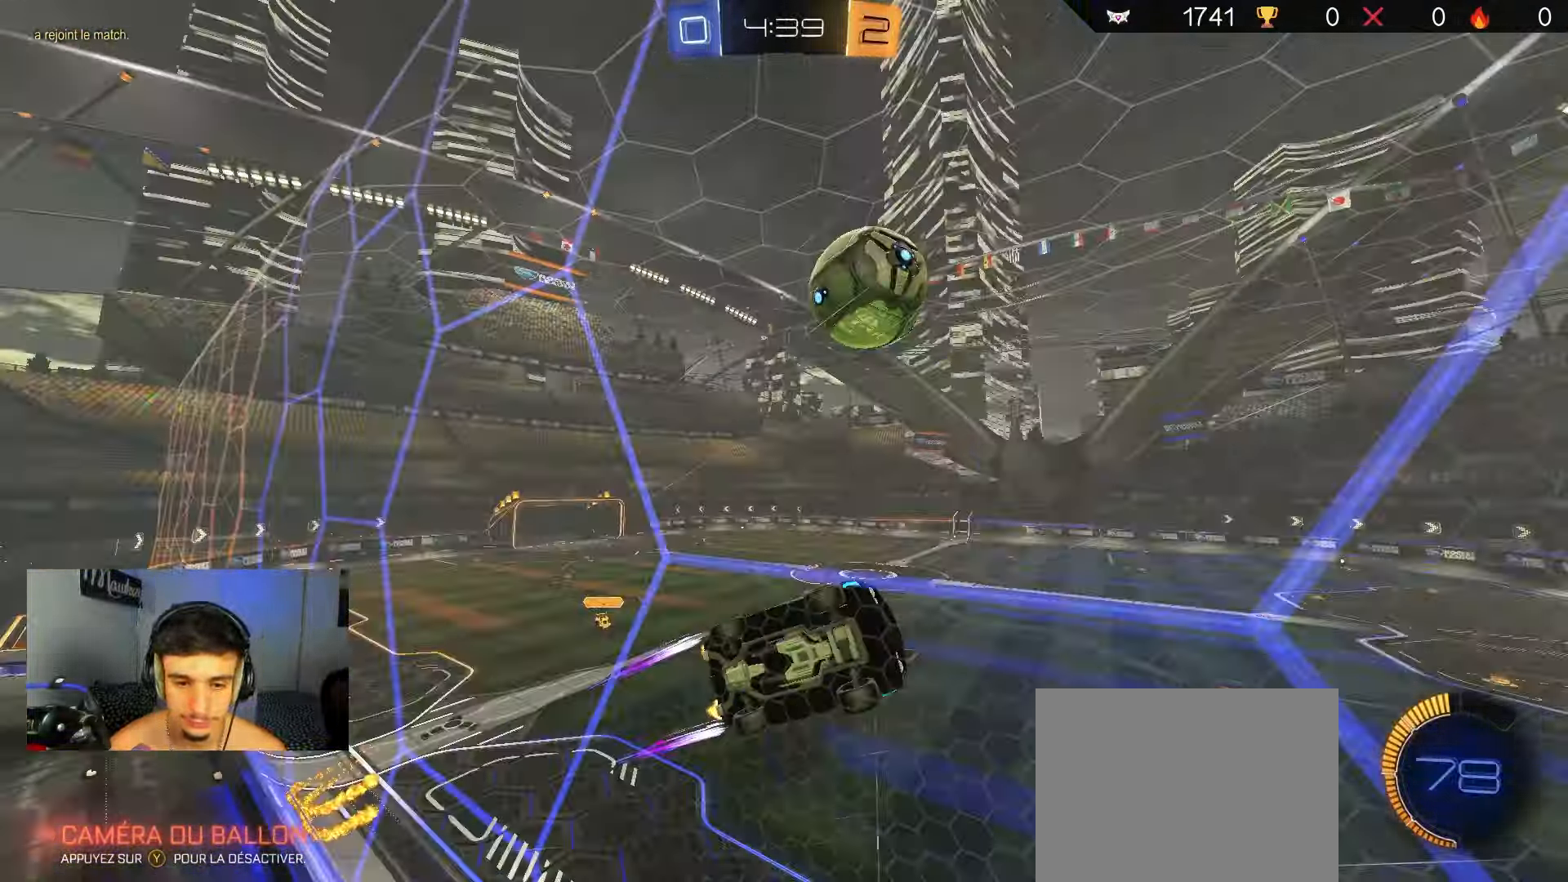
{"buttons": ["X", "R2"], "left_stick": "left", "right_stick": "center", "events": [[100, "left_stick", "center"], [150, "right_stick", "center"], [200, "left_stick", "left"], [350, "X", "down"]]}
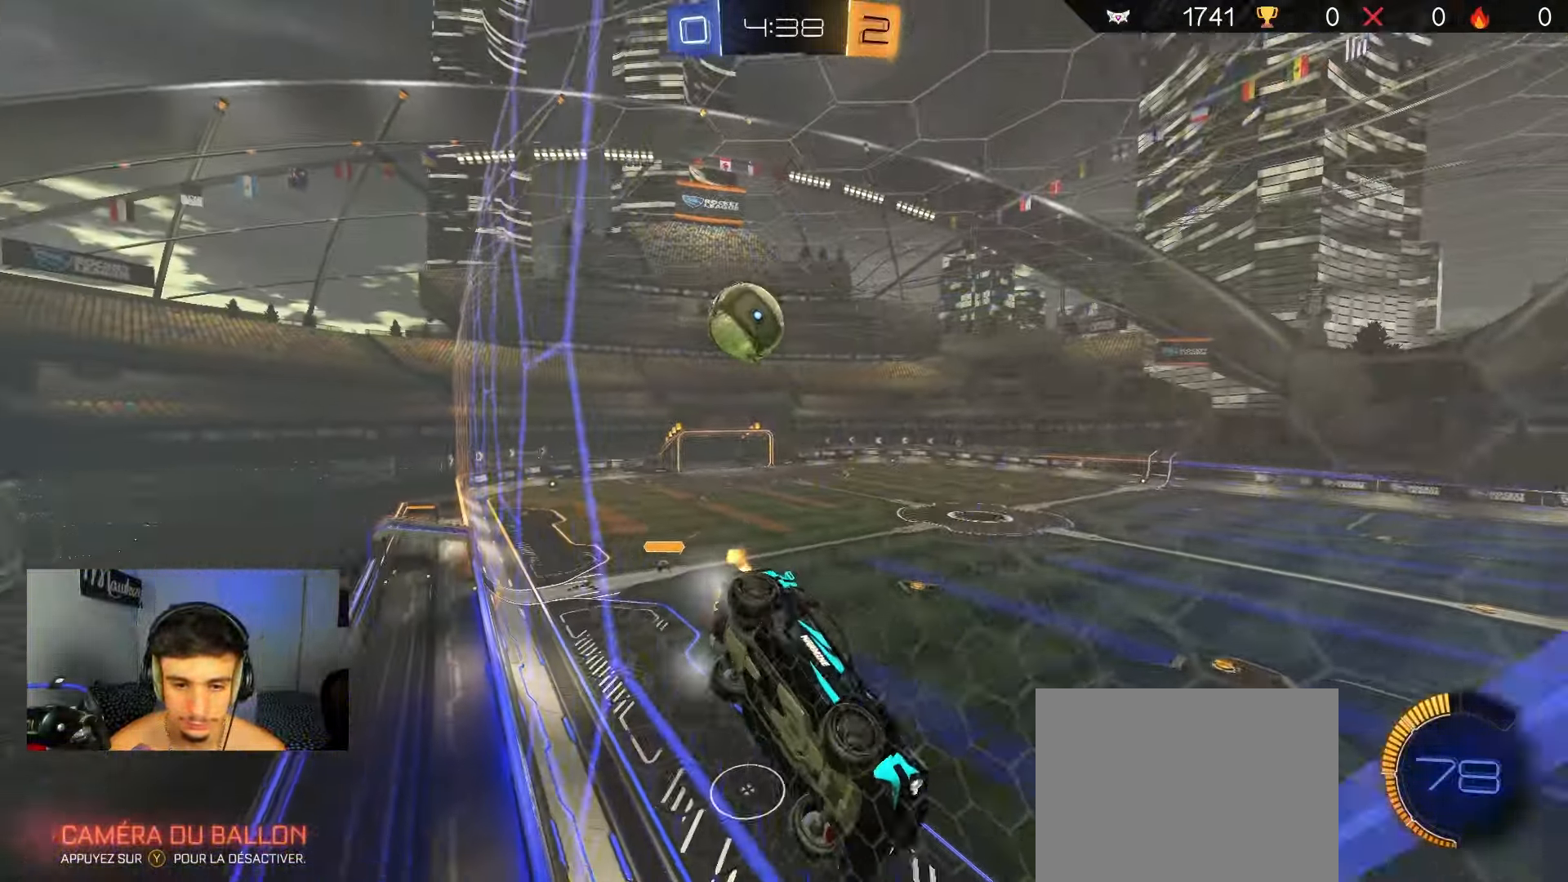
{"buttons": ["R2"], "left_stick": "right", "right_stick": "center", "events": [[17, "X", "up"], [167, "B", "down"], [250, "left_stick", "right"], [417, "B", "up"]]}
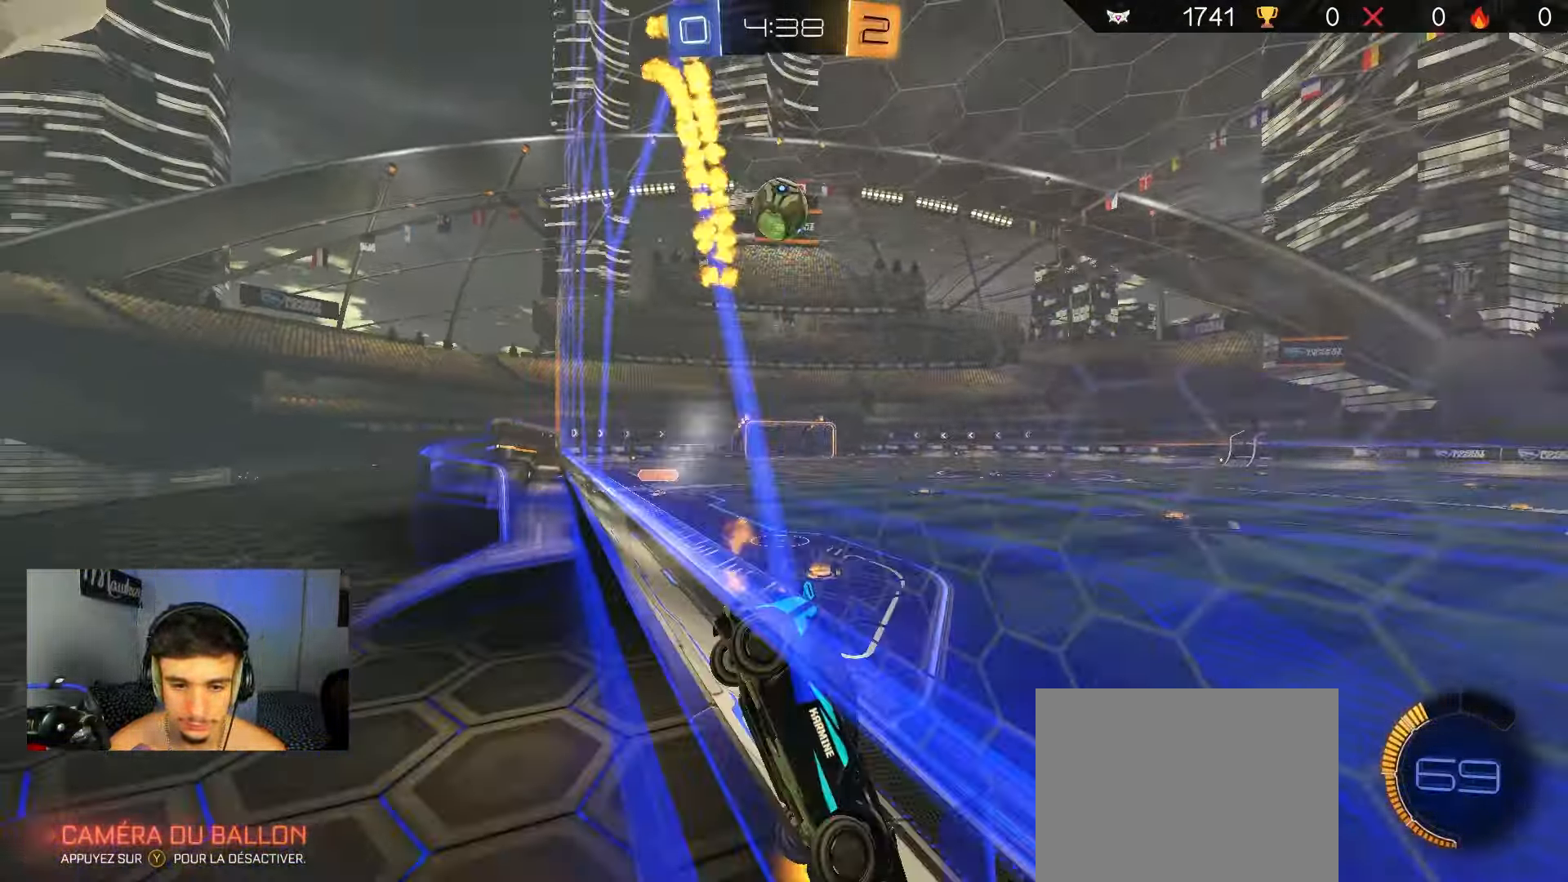
{"buttons": ["R2"], "left_stick": "right", "right_stick": "center", "events": [[50, "R2", "up"], [183, "R2", "down"], [233, "left_stick", "left"], [383, "left_stick", "right"]]}
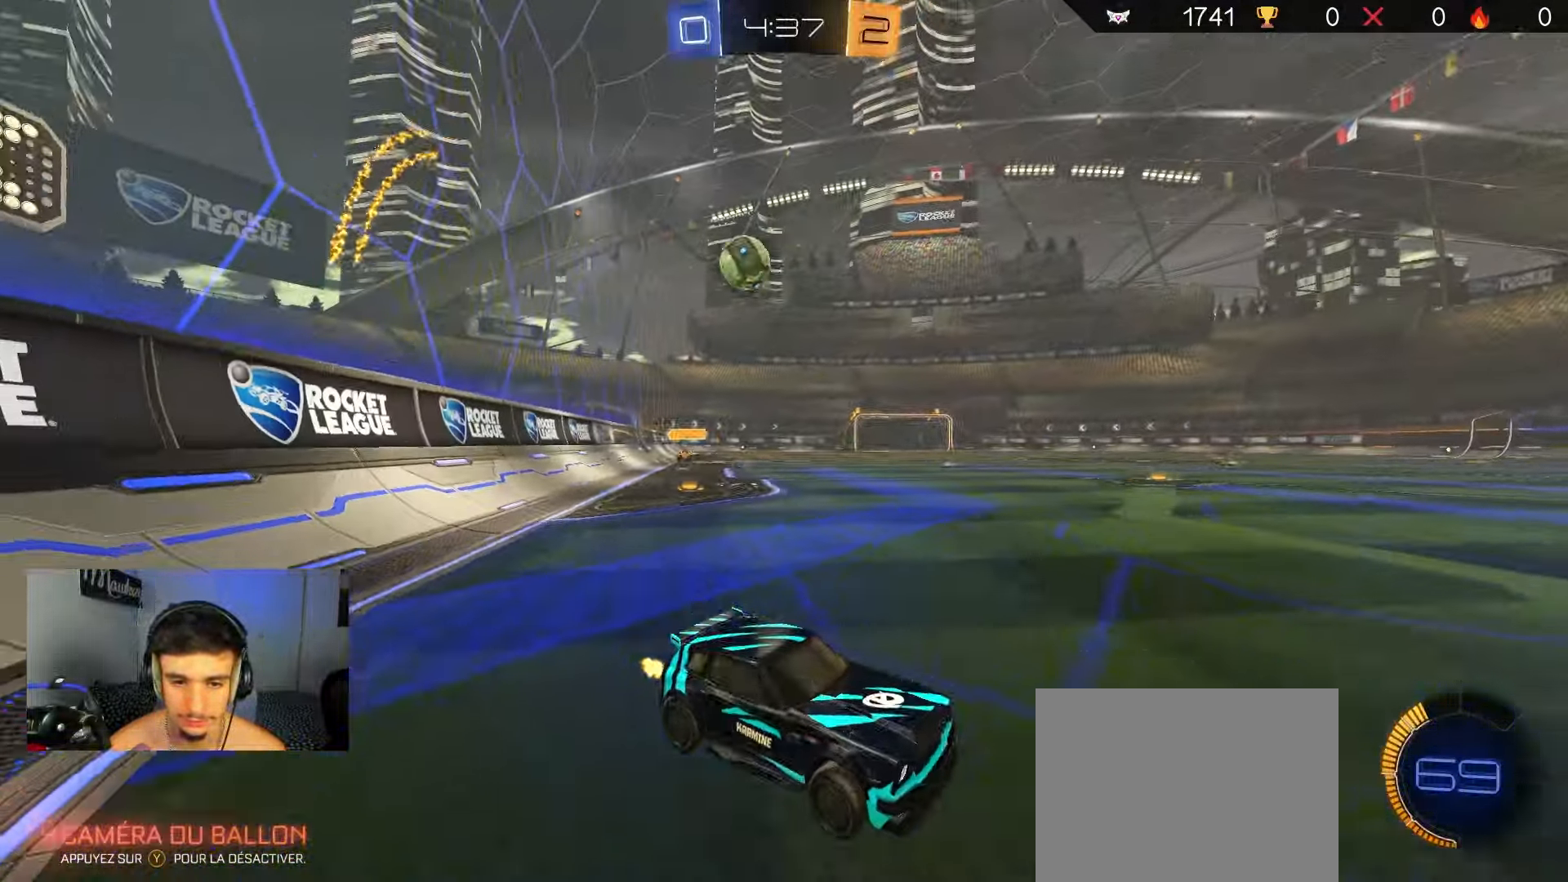
{"buttons": ["B", "R2"], "left_stick": "left", "right_stick": "center", "events": [[167, "left_stick", "left"], [250, "B", "down"]]}
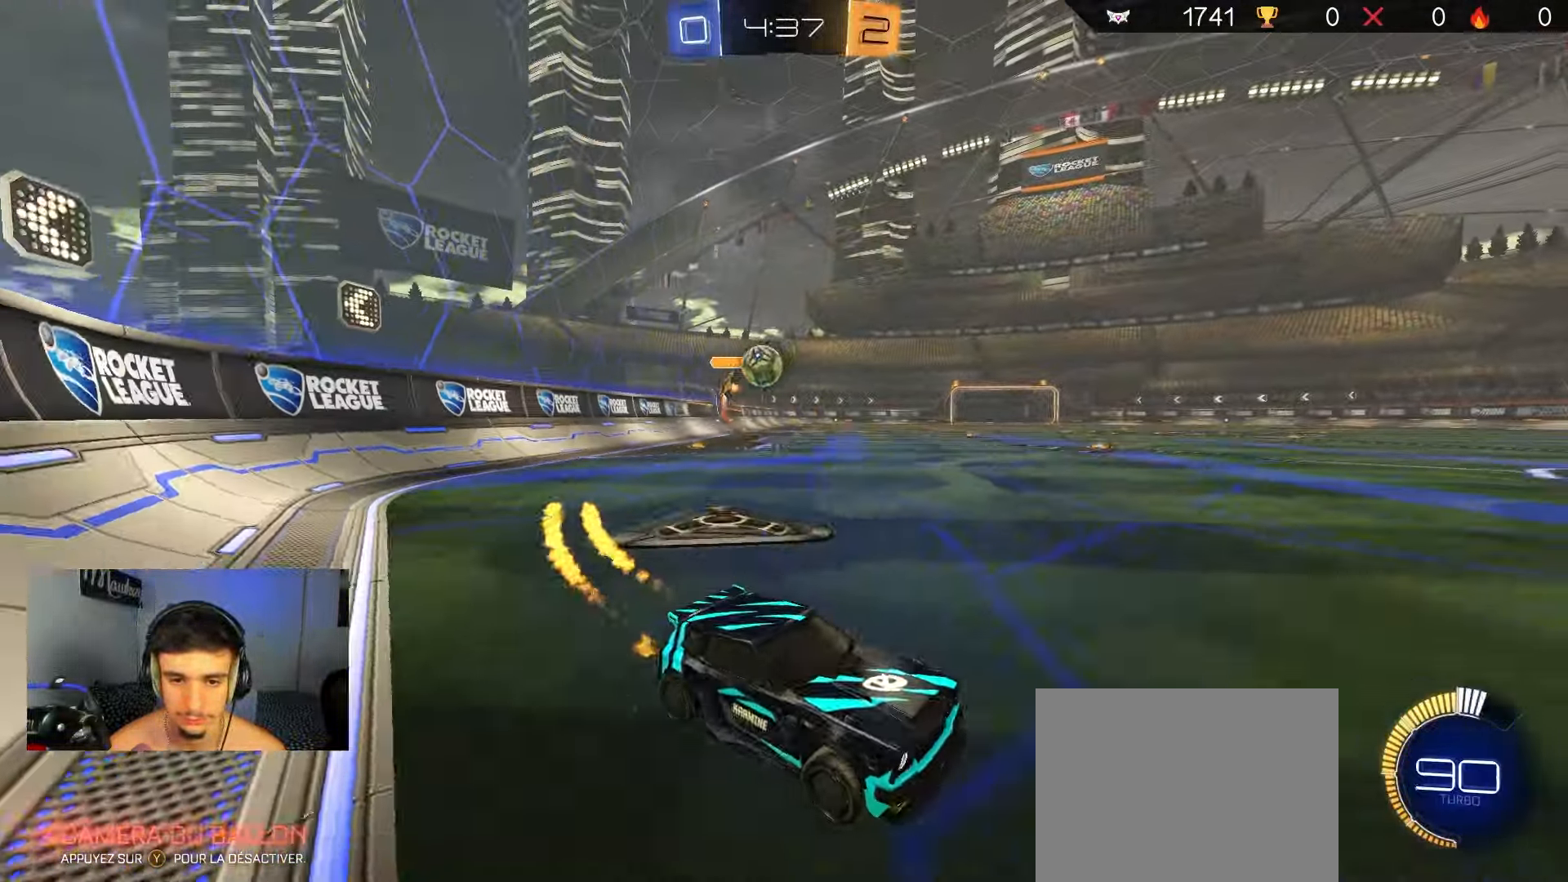
{"buttons": ["R2"], "left_stick": "left", "right_stick": "center", "events": [[183, "left_stick", "center"], [283, "left_stick", "left"], [483, "B", "up"]]}
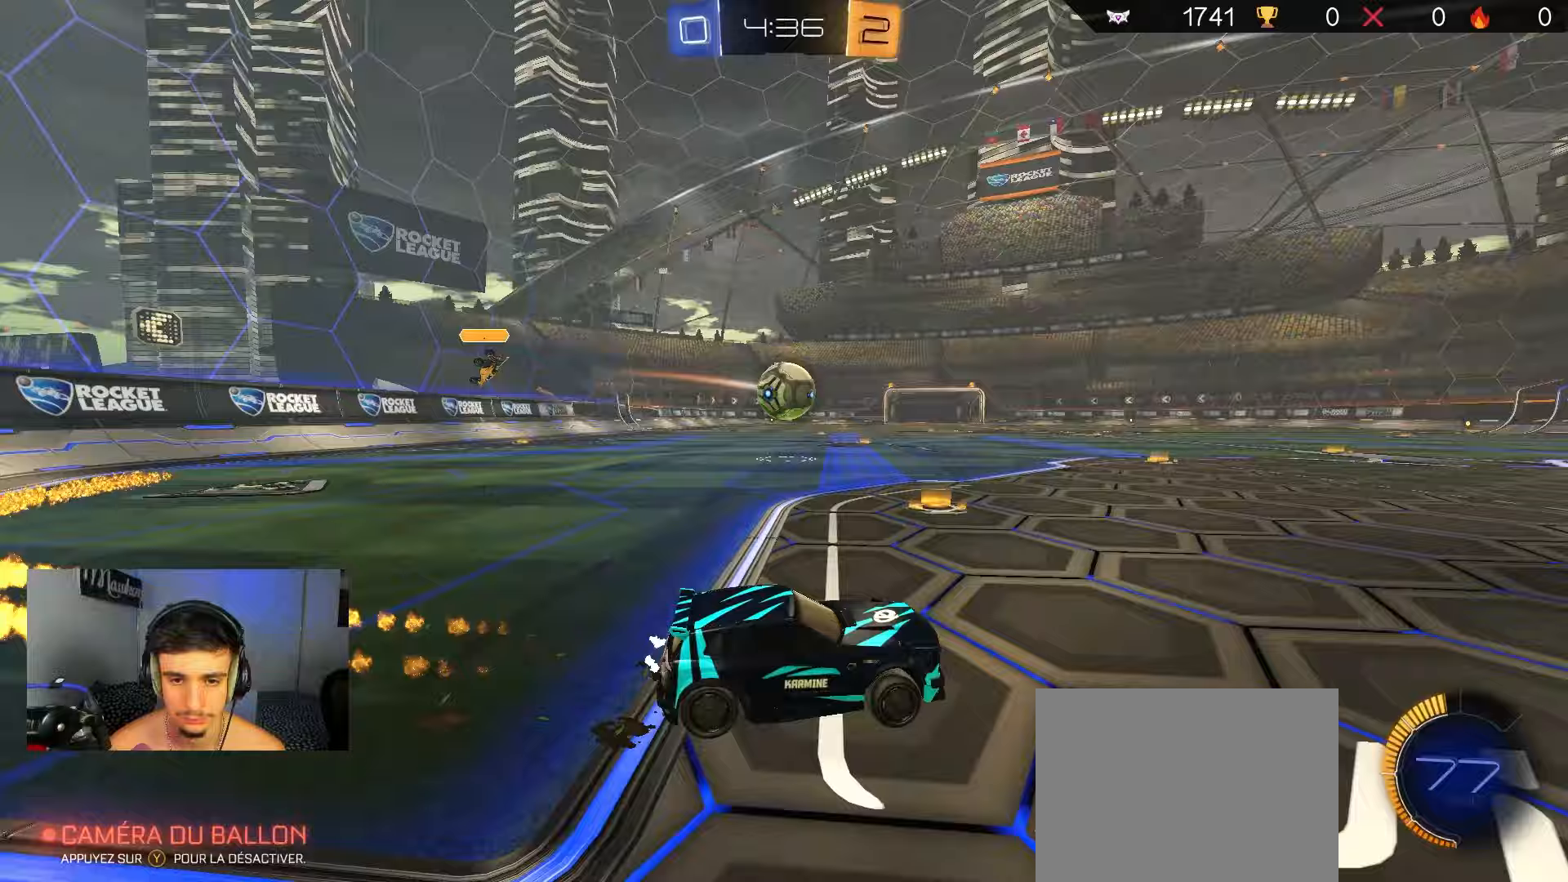
{"buttons": ["A", "B", "X", "Y", "R2", "L3"], "left_stick": "down-left", "right_stick": "center", "events": [[167, "A", "down"], [200, "left_stick", "right"], [300, "B", "down"], [350, "A", "up"], [350, "left_stick", "up-left"], [433, "Y", "down"], [450, "A", "down"], [467, "L3", "down"], [467, "X", "down"], [500, "left_stick", "down-left"]]}